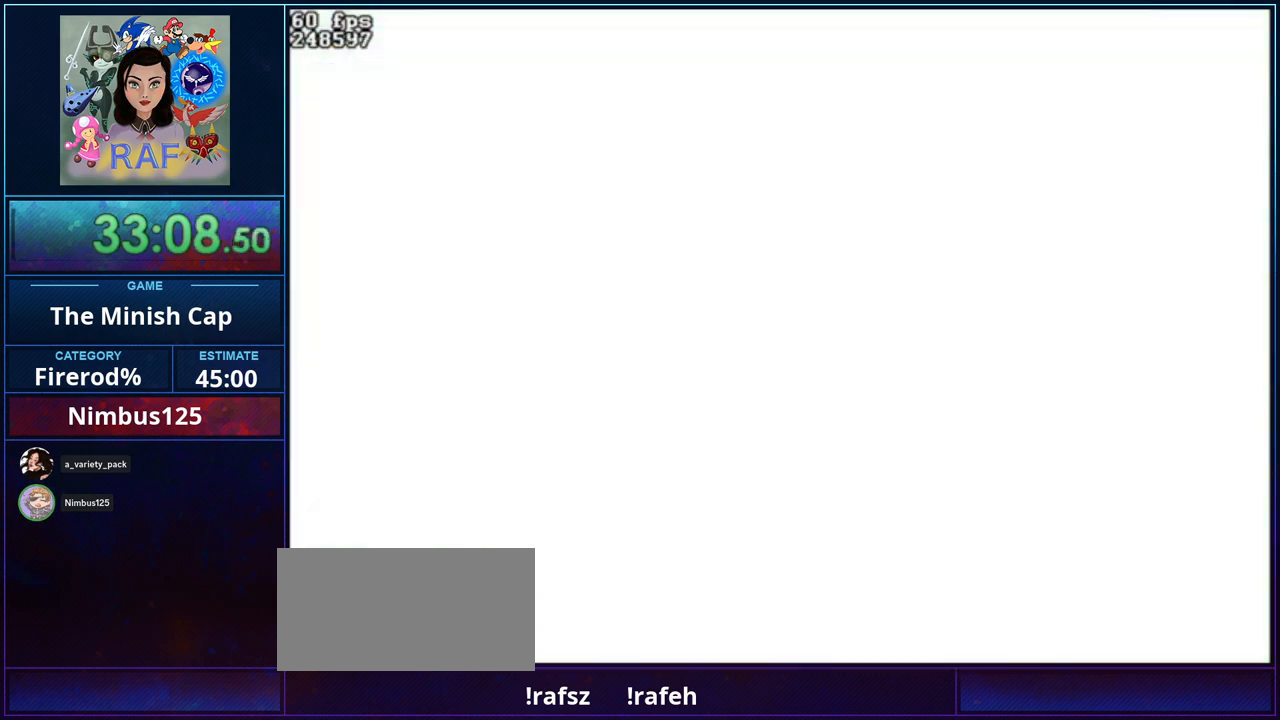
Gameplay with a controller (Nintendo layout); each line is a JSON object with the inputs held at the frame after it. "events" lists button and stick changes between this image and that frame as [ms after this image, input, new state], when the widget could be followed in between. Not read: A B L3 R3 START.
{"buttons": ["DPAD_LEFT"]}
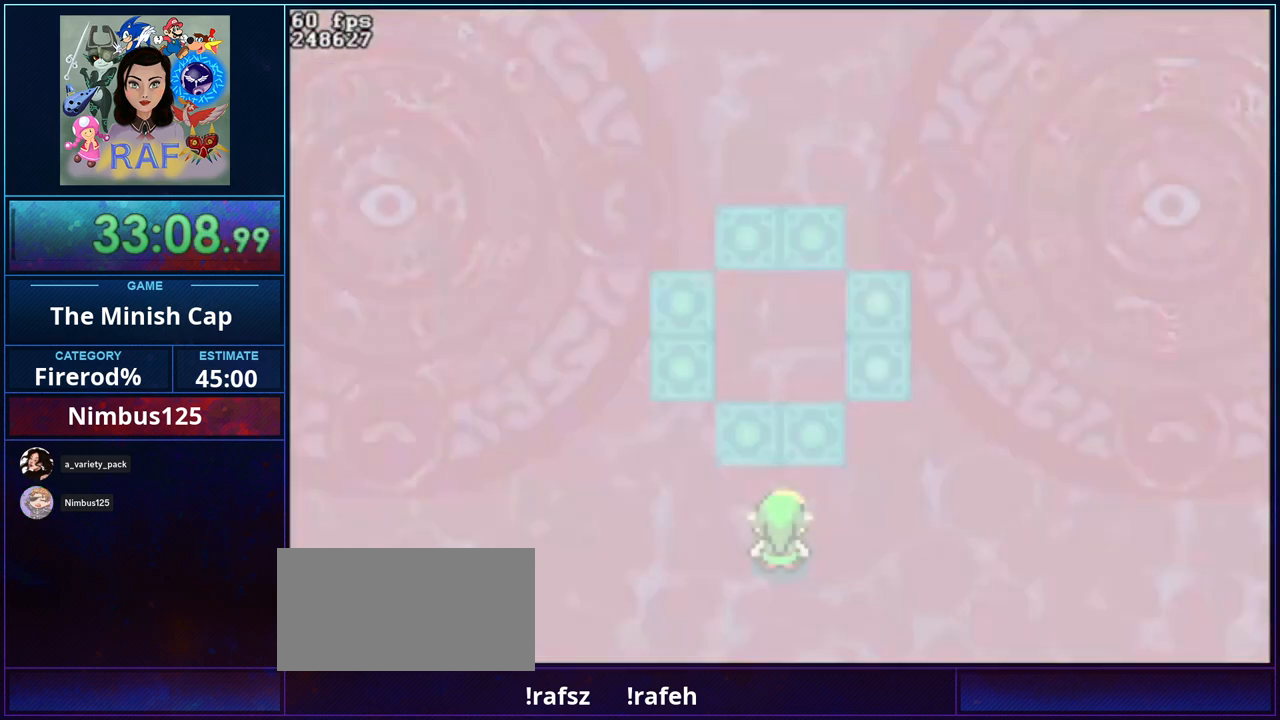
{"buttons": ["R1", "DPAD_DOWN", "DPAD_RIGHT"]}
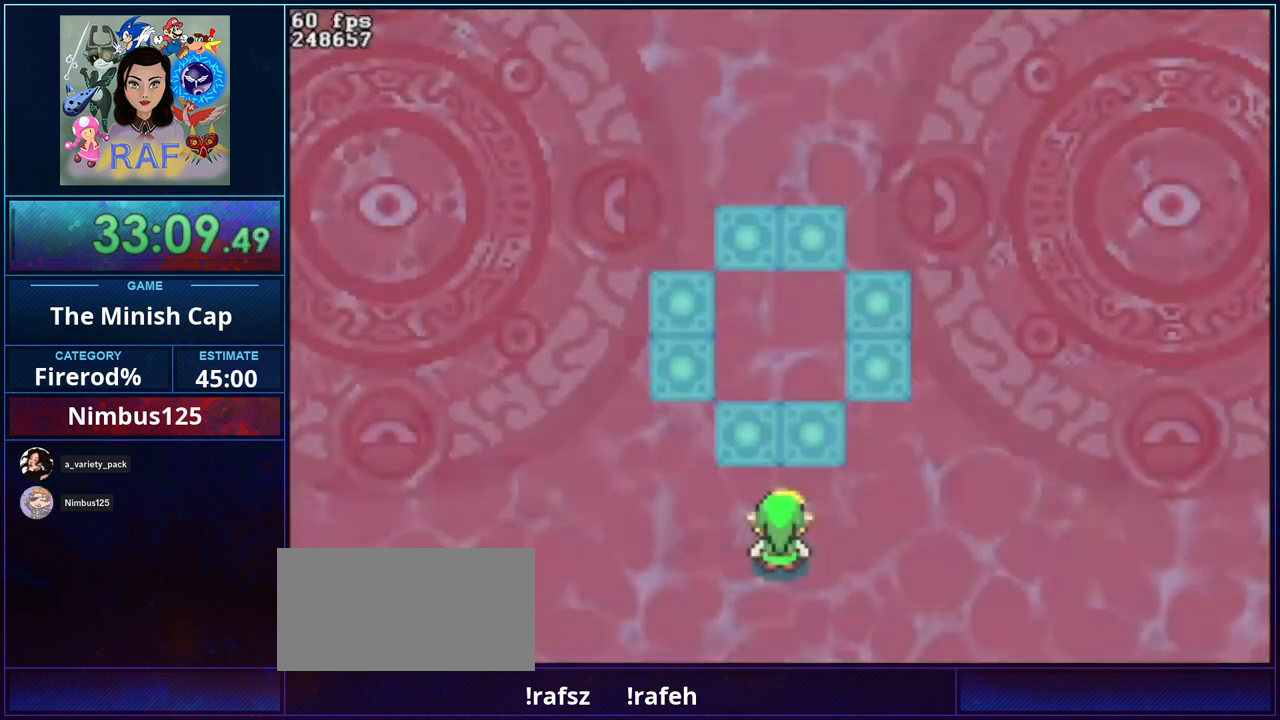
{"buttons": ["R1"]}
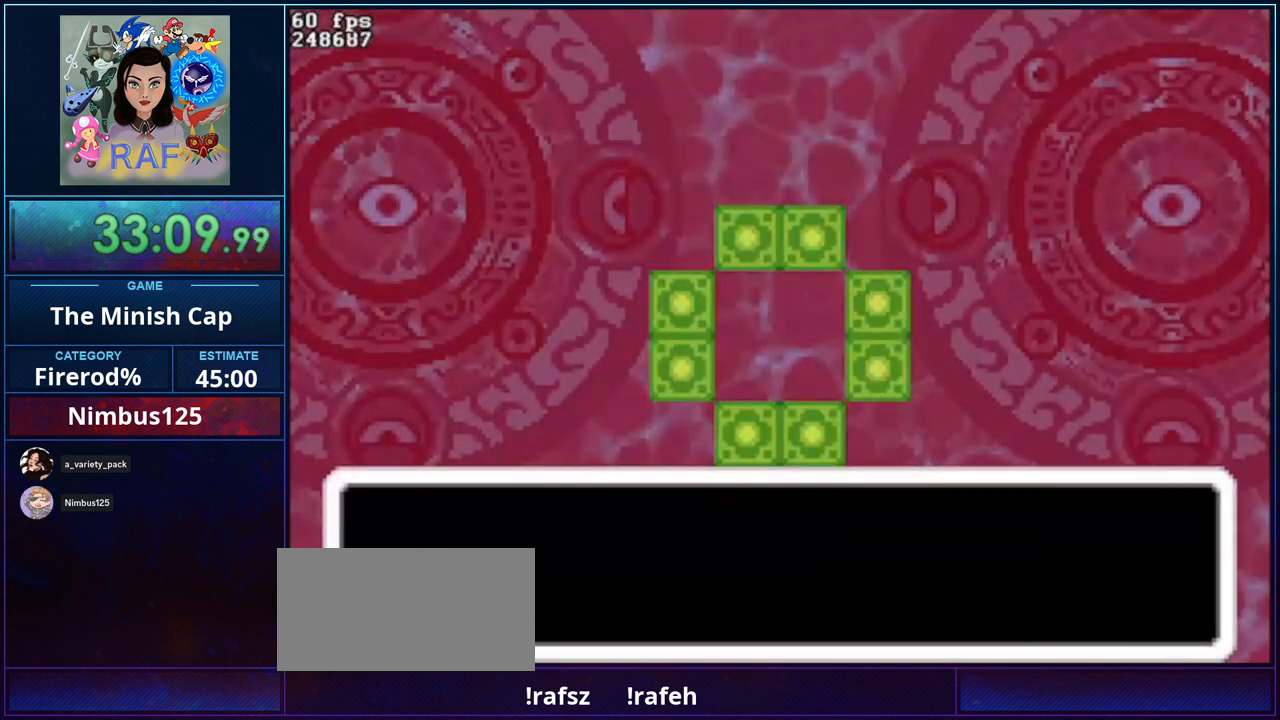
{"buttons": ["R1", "DPAD_UP", "DPAD_LEFT"]}
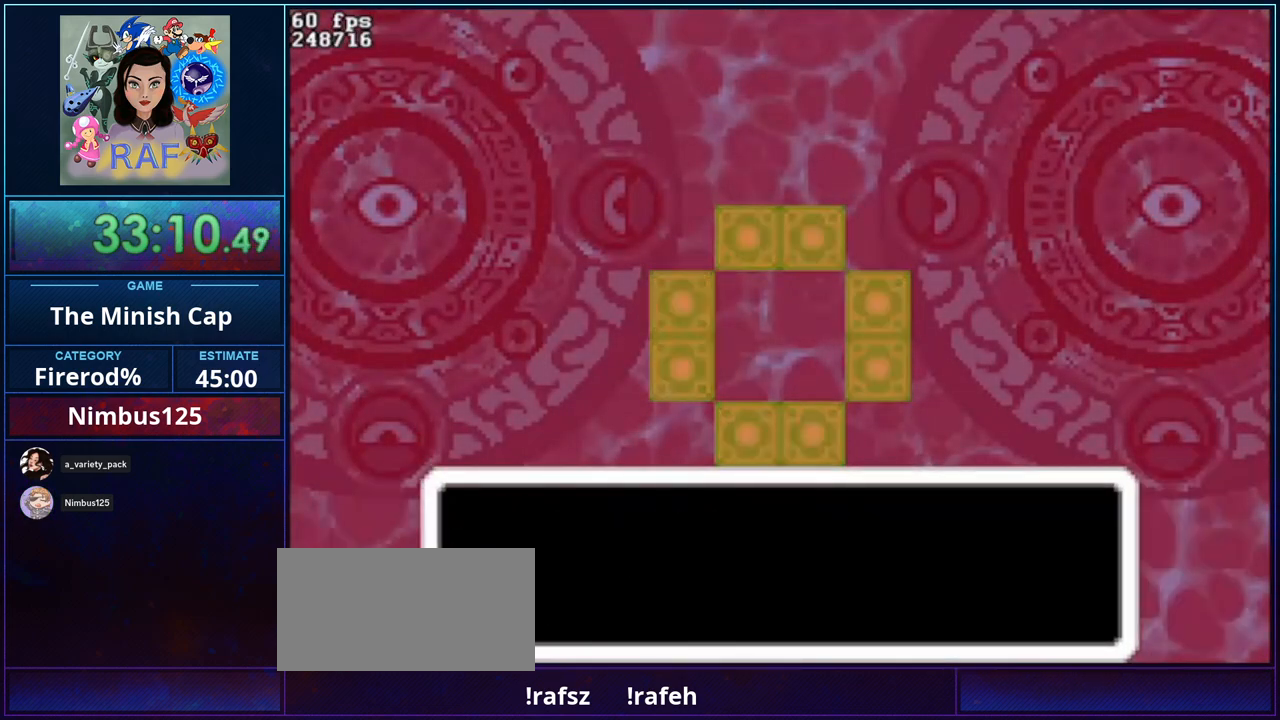
{"buttons": []}
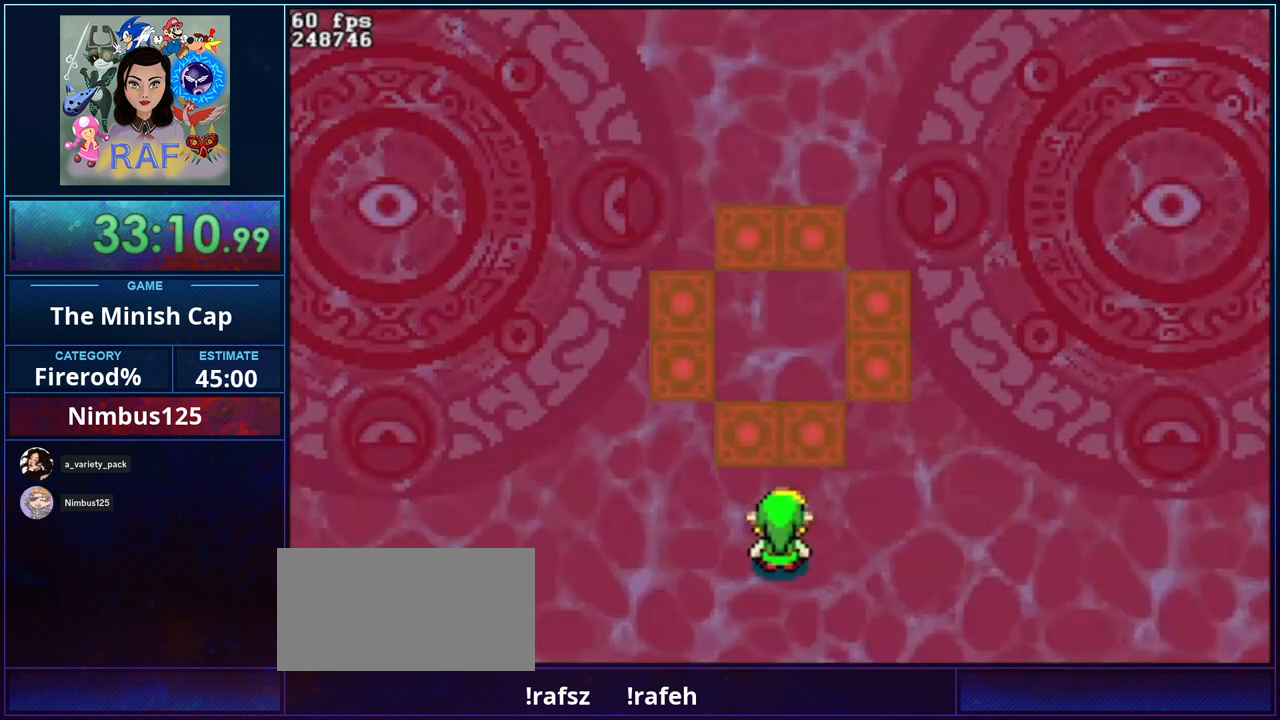
{"buttons": [], "events": []}
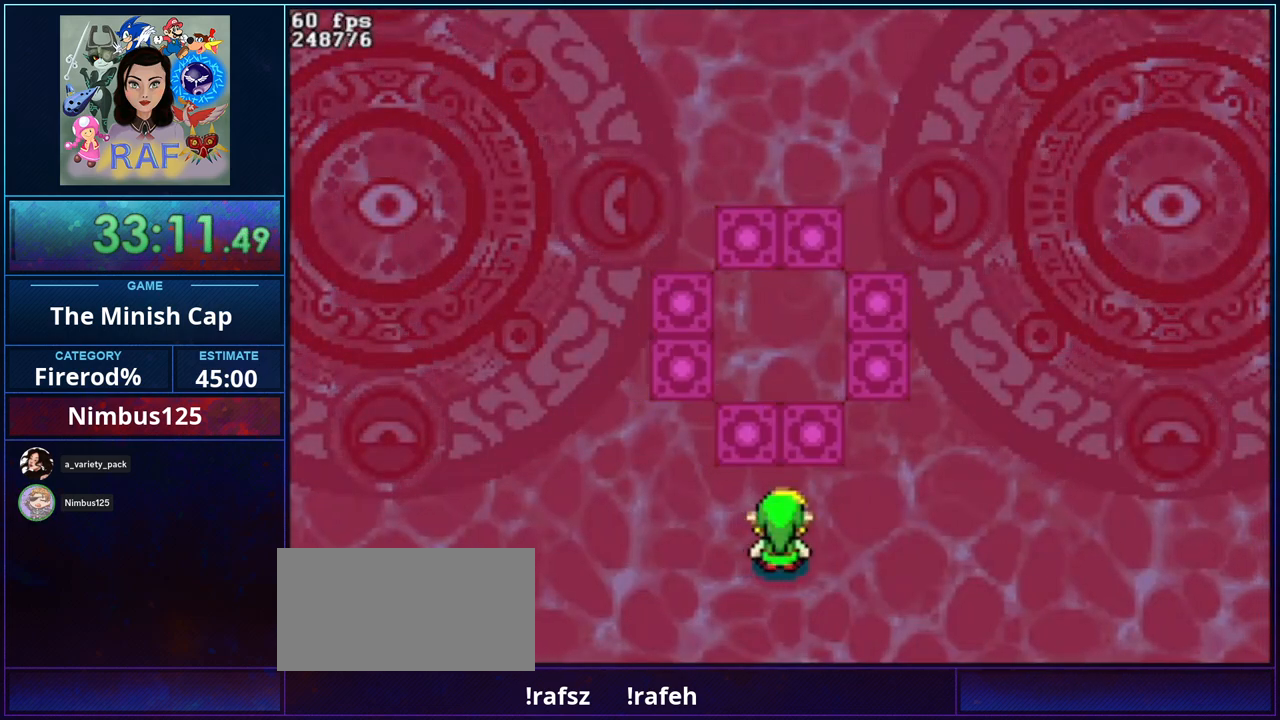
{"buttons": ["R1", "DPAD_DOWN", "DPAD_RIGHT"], "events": [[200, "DPAD_DOWN", "down"], [200, "DPAD_RIGHT", "down"], [233, "R1", "down"], [333, "DPAD_RIGHT", "up"], [367, "DPAD_DOWN", "up"], [400, "DPAD_DOWN", "down"], [400, "DPAD_LEFT", "down"], [433, "DPAD_LEFT", "up"], [500, "DPAD_RIGHT", "down"]]}
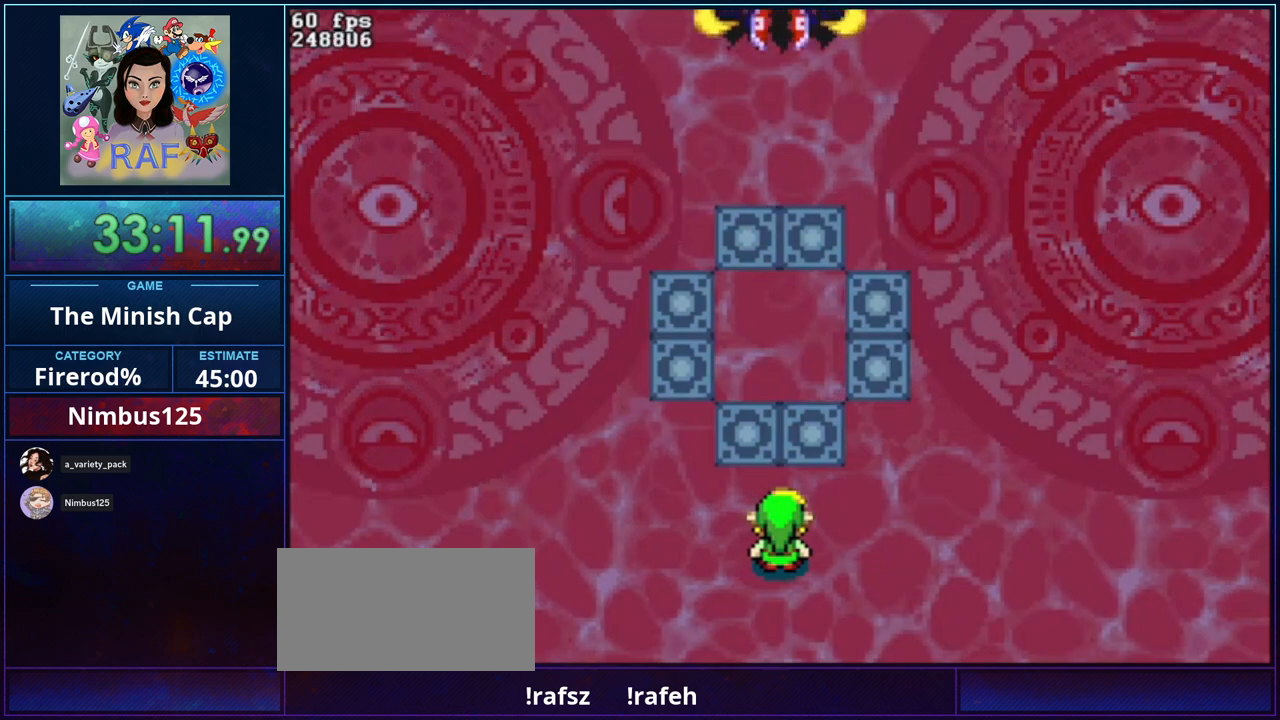
{"buttons": ["R1", "DPAD_RIGHT"]}
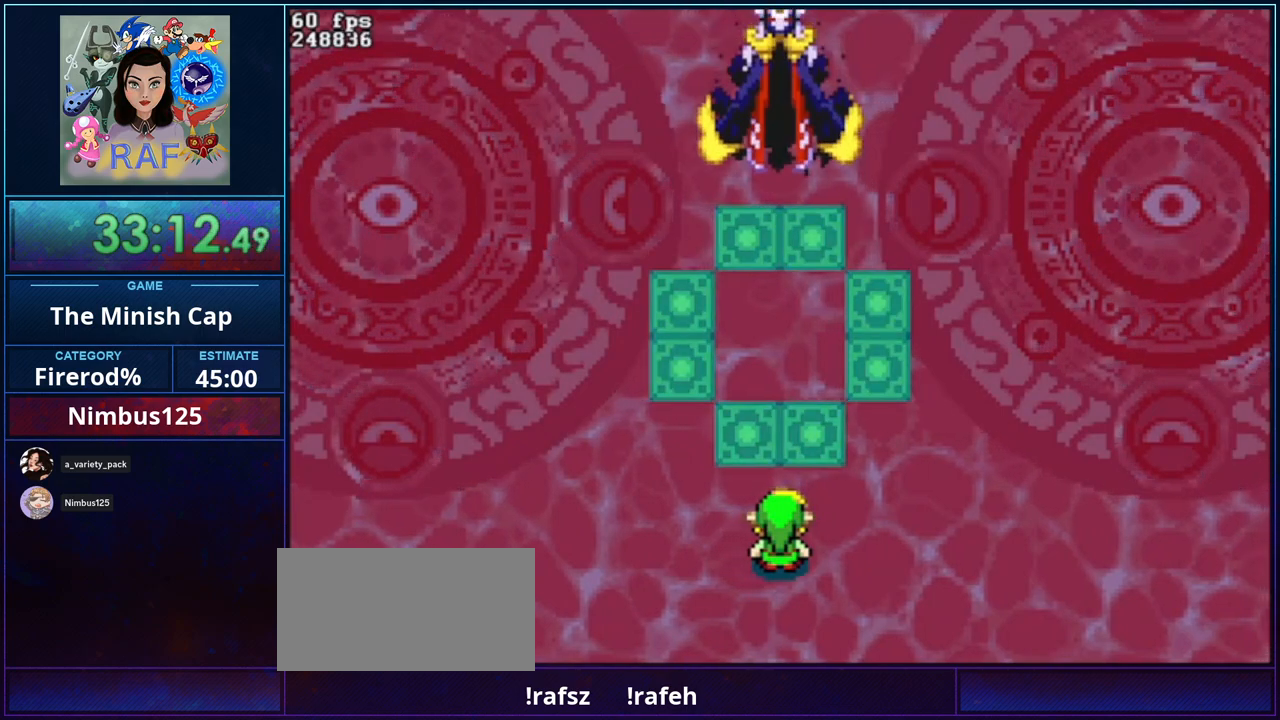
{"buttons": ["R1", "DPAD_UP"]}
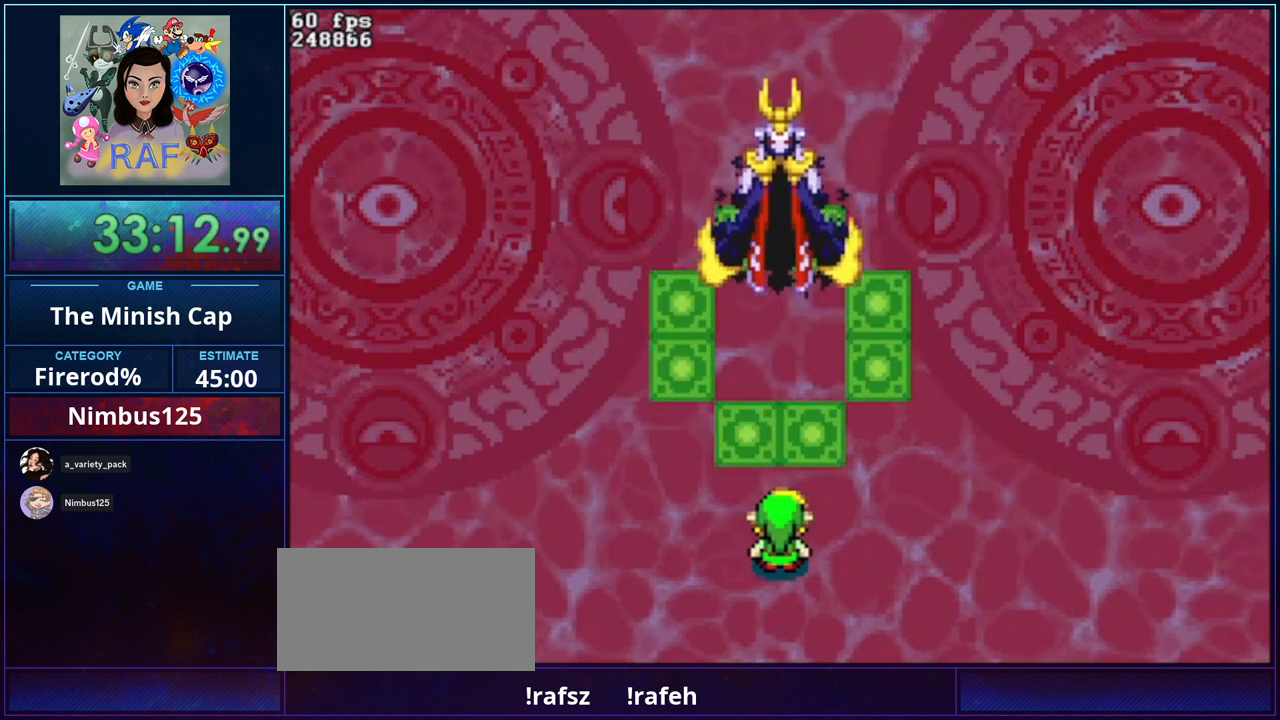
{"buttons": ["R1", "DPAD_UP", "DPAD_LEFT"]}
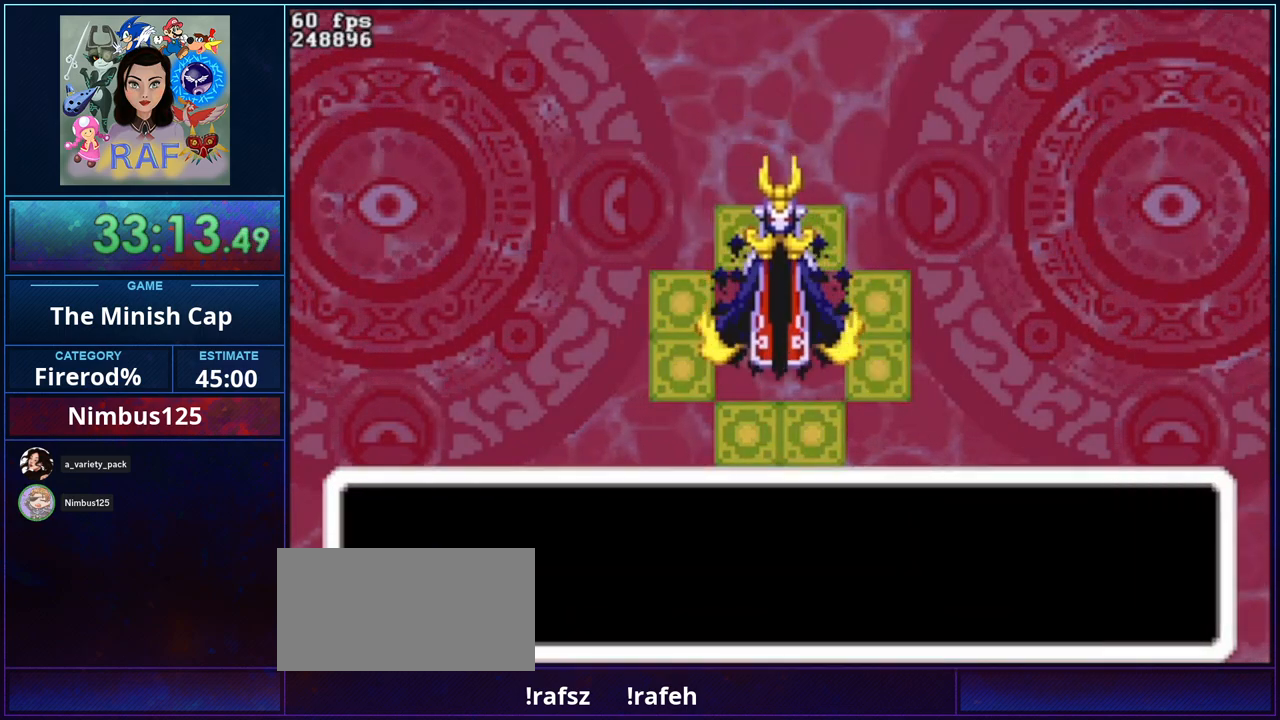
{"buttons": ["DPAD_LEFT"]}
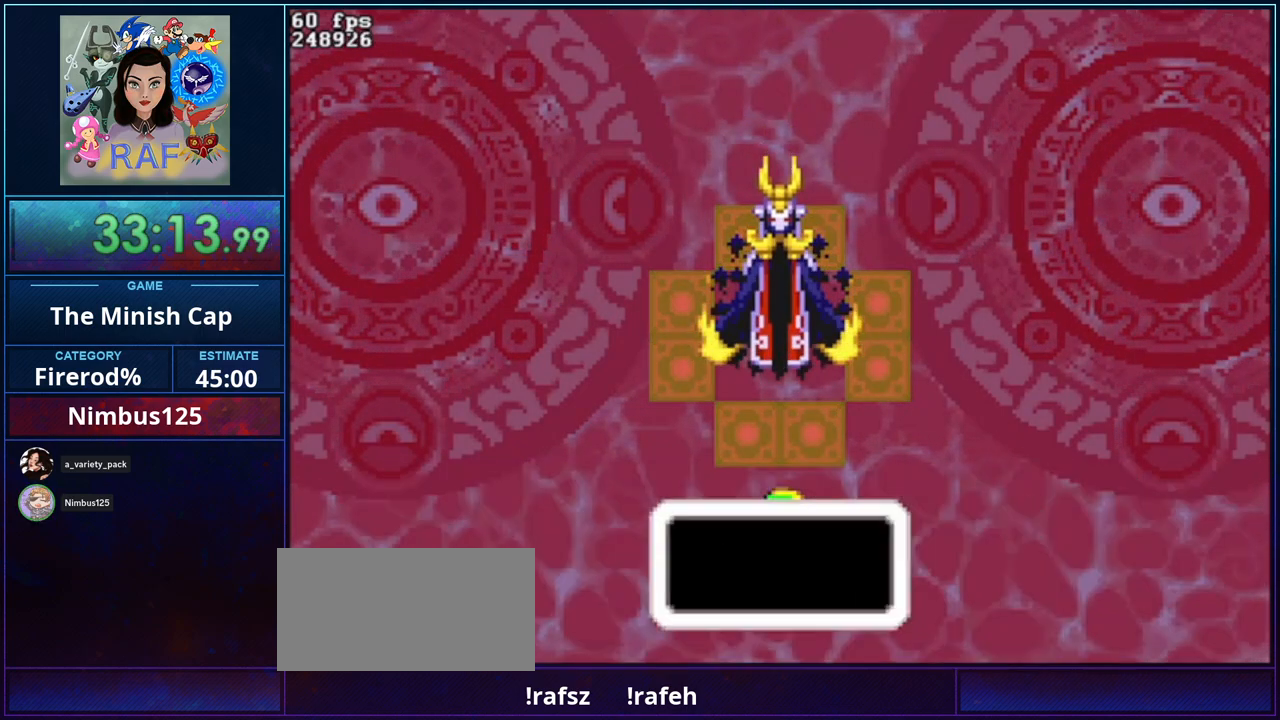
{"buttons": []}
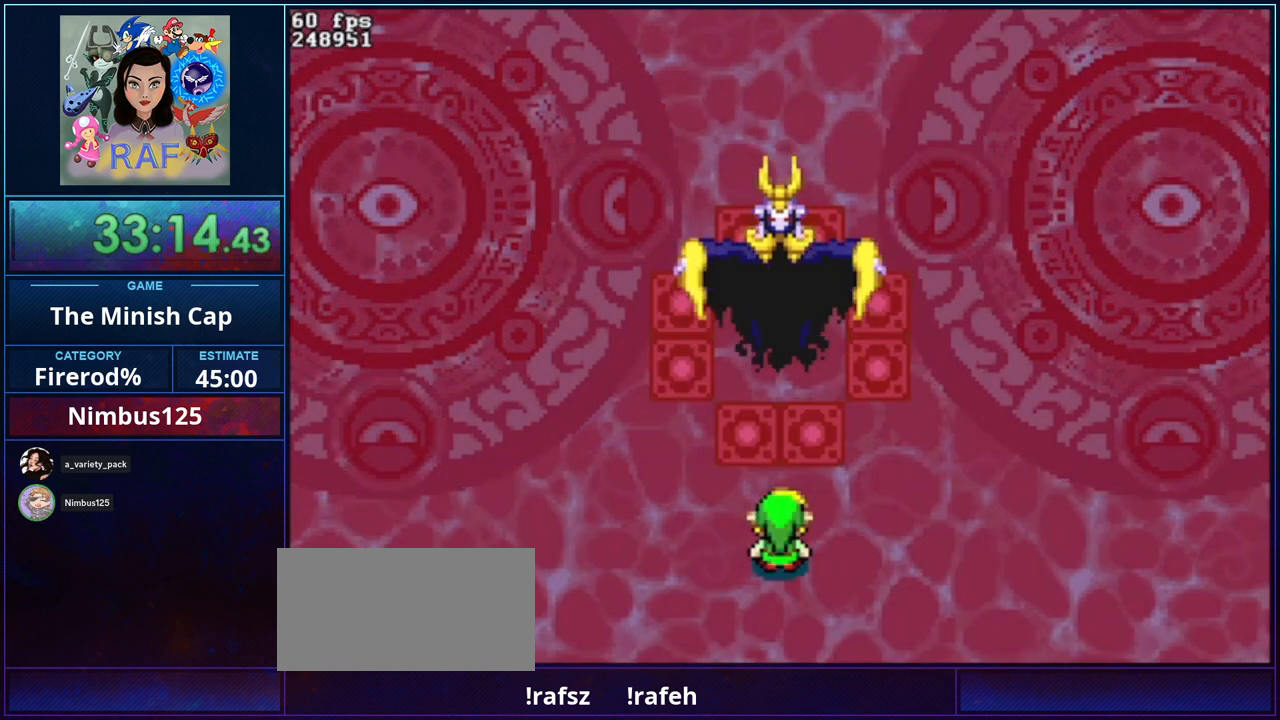
{"buttons": [], "events": [[233, "R1", "down"], [333, "R1", "up"]]}
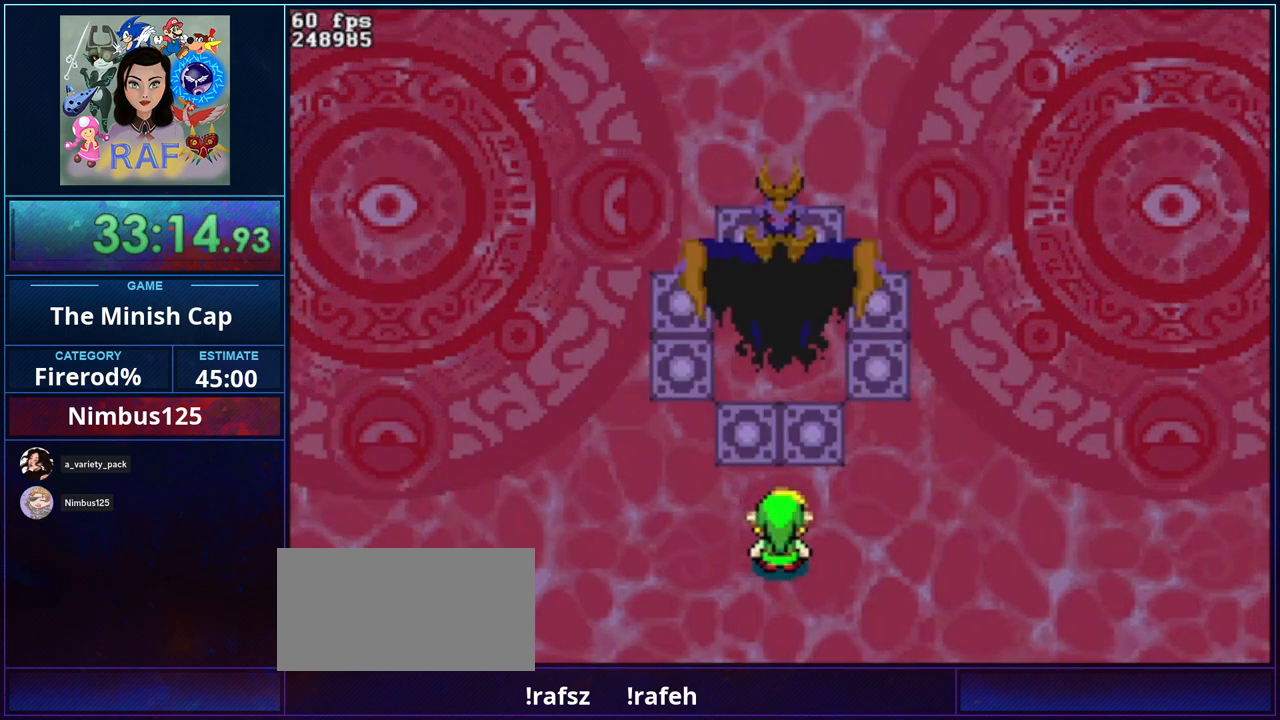
{"buttons": [], "events": []}
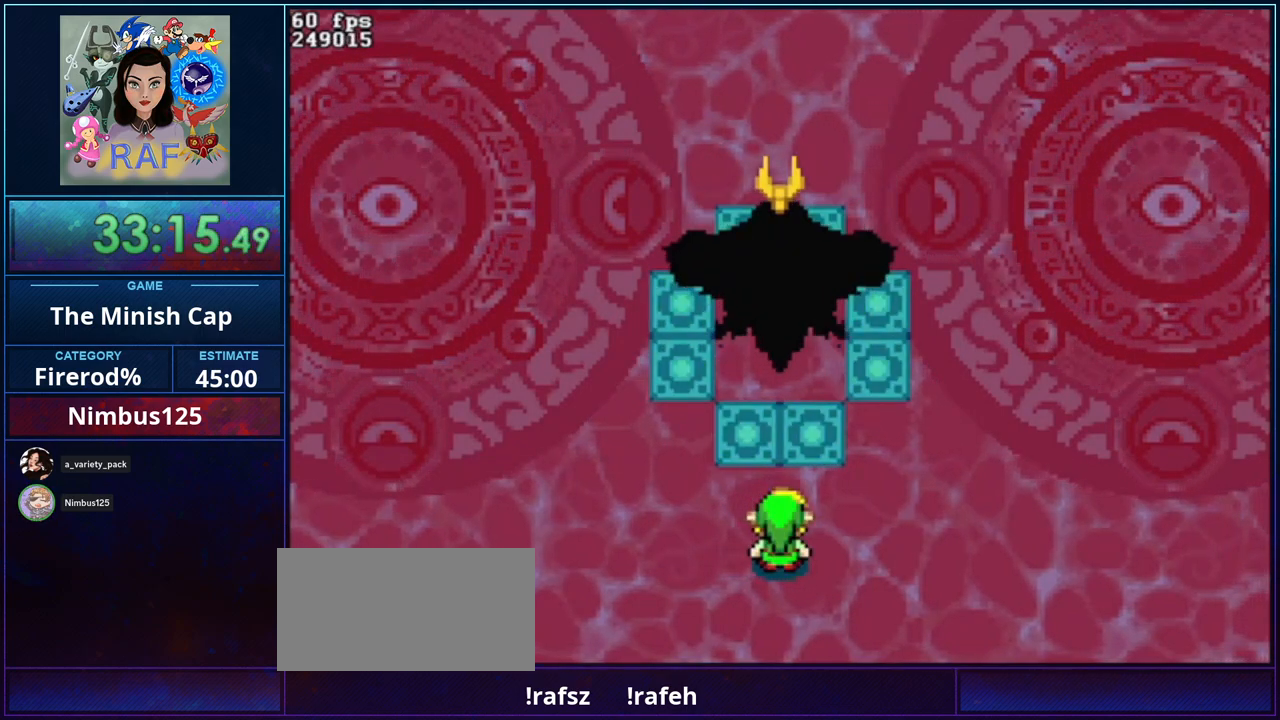
{"buttons": [], "events": []}
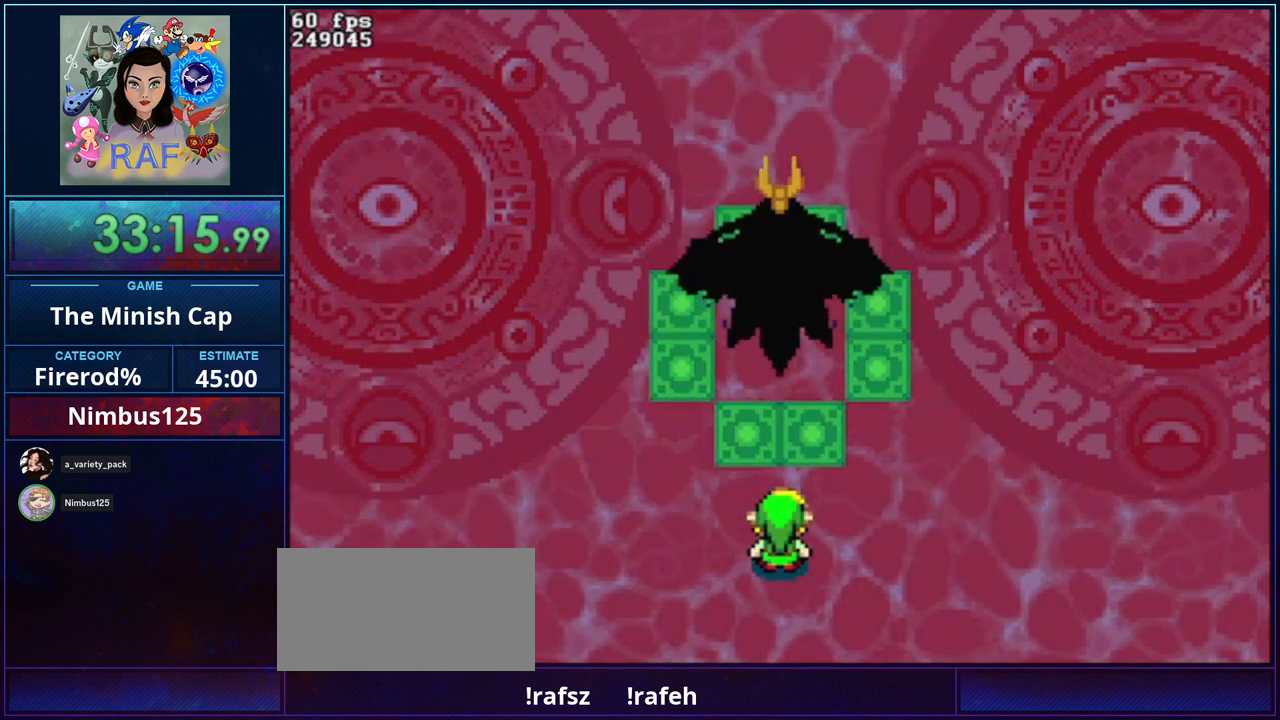
{"buttons": [], "events": []}
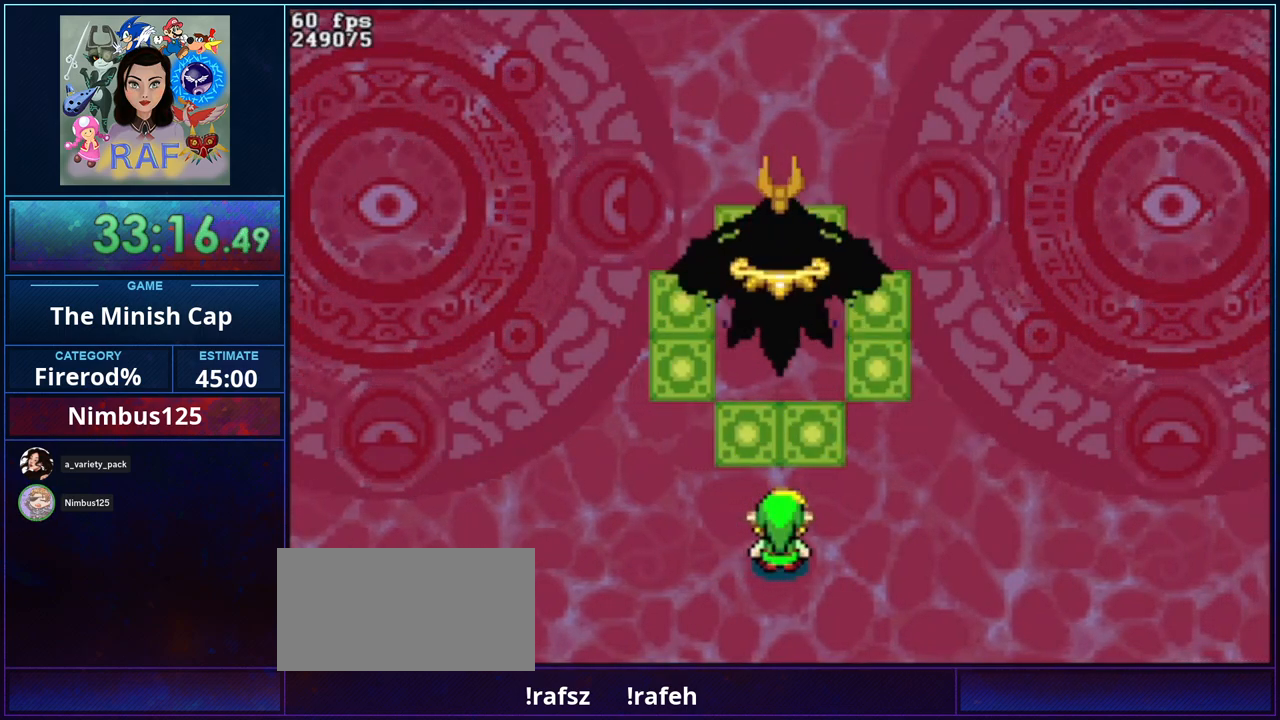
{"buttons": [], "events": []}
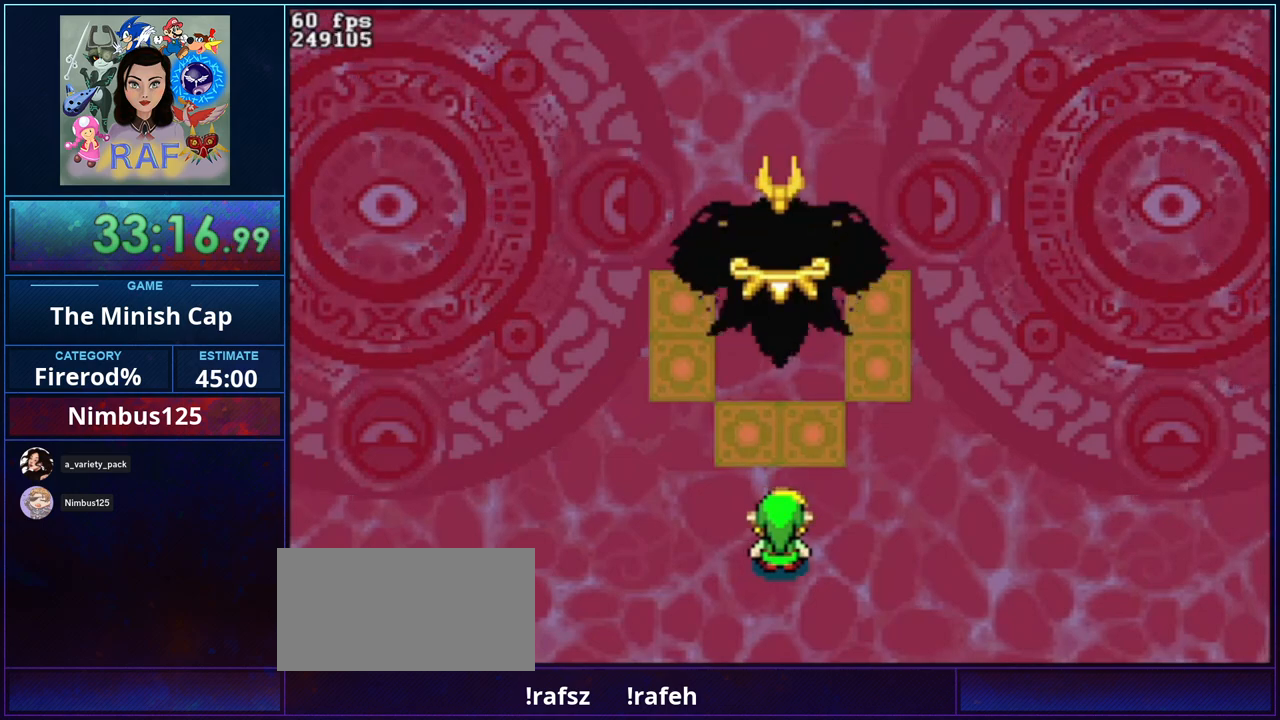
{"buttons": [], "events": []}
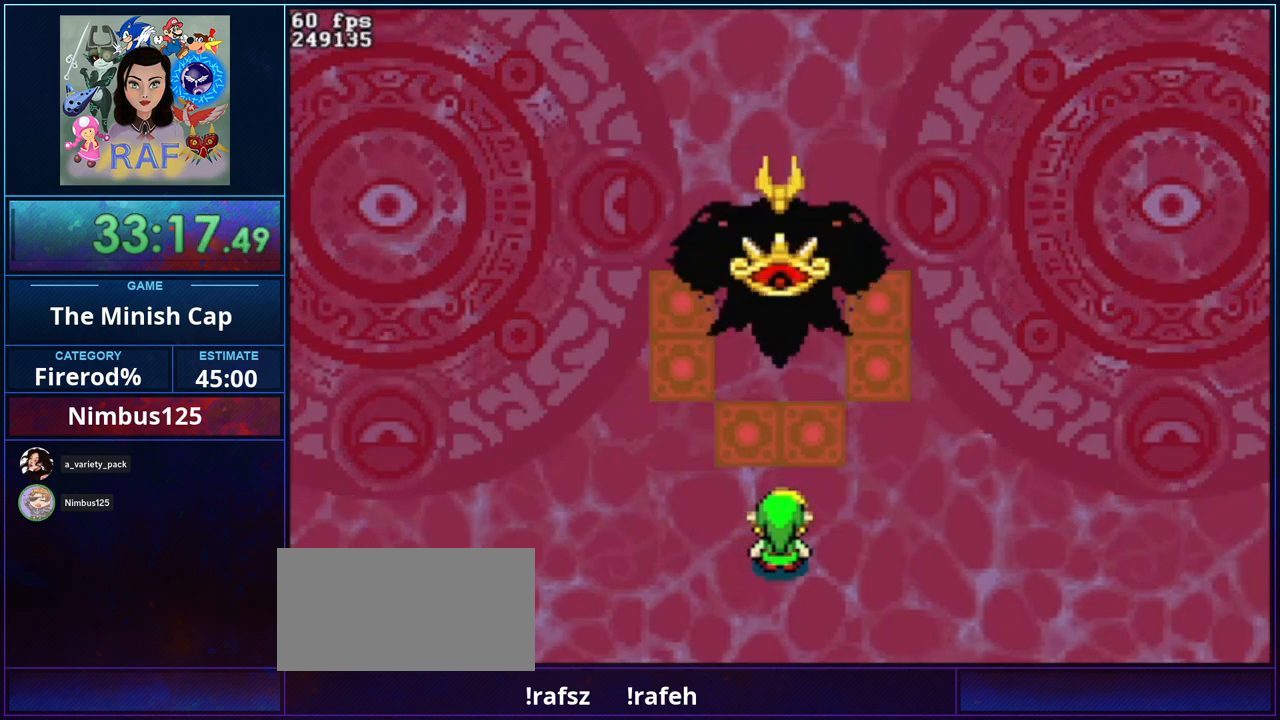
{"buttons": [], "events": []}
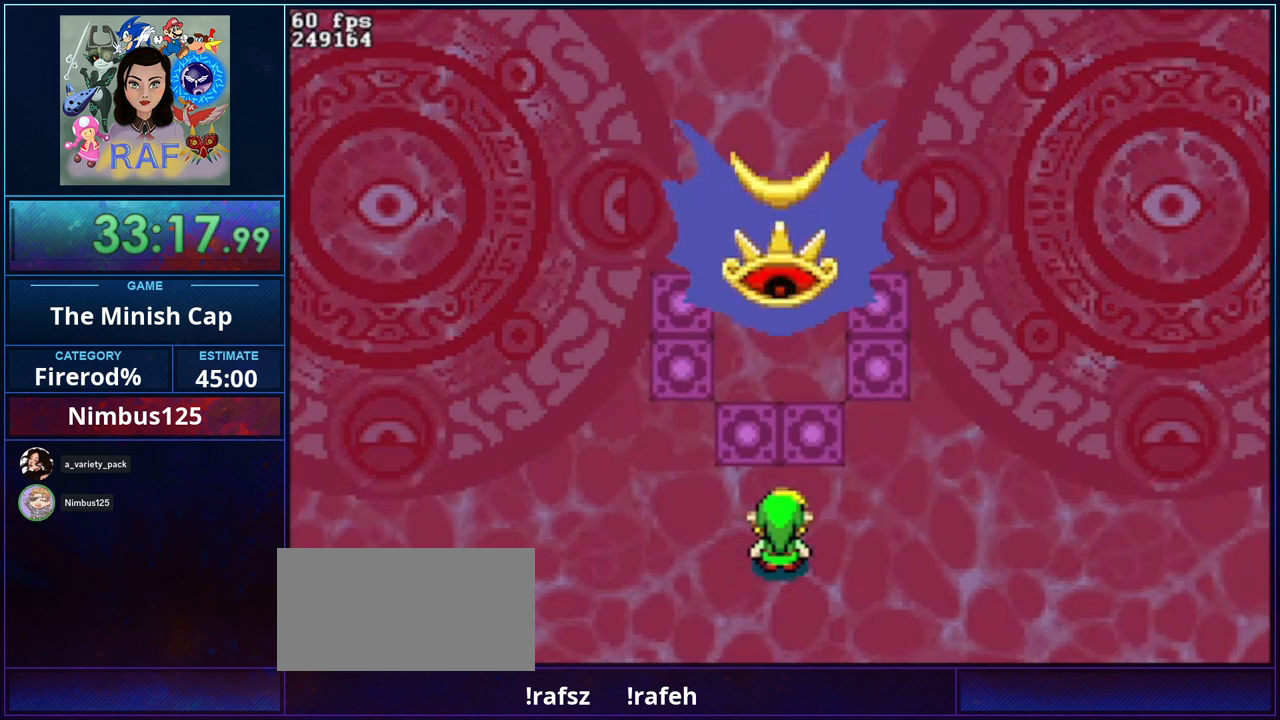
{"buttons": ["DPAD_UP"], "events": [[67, "DPAD_UP", "down"]]}
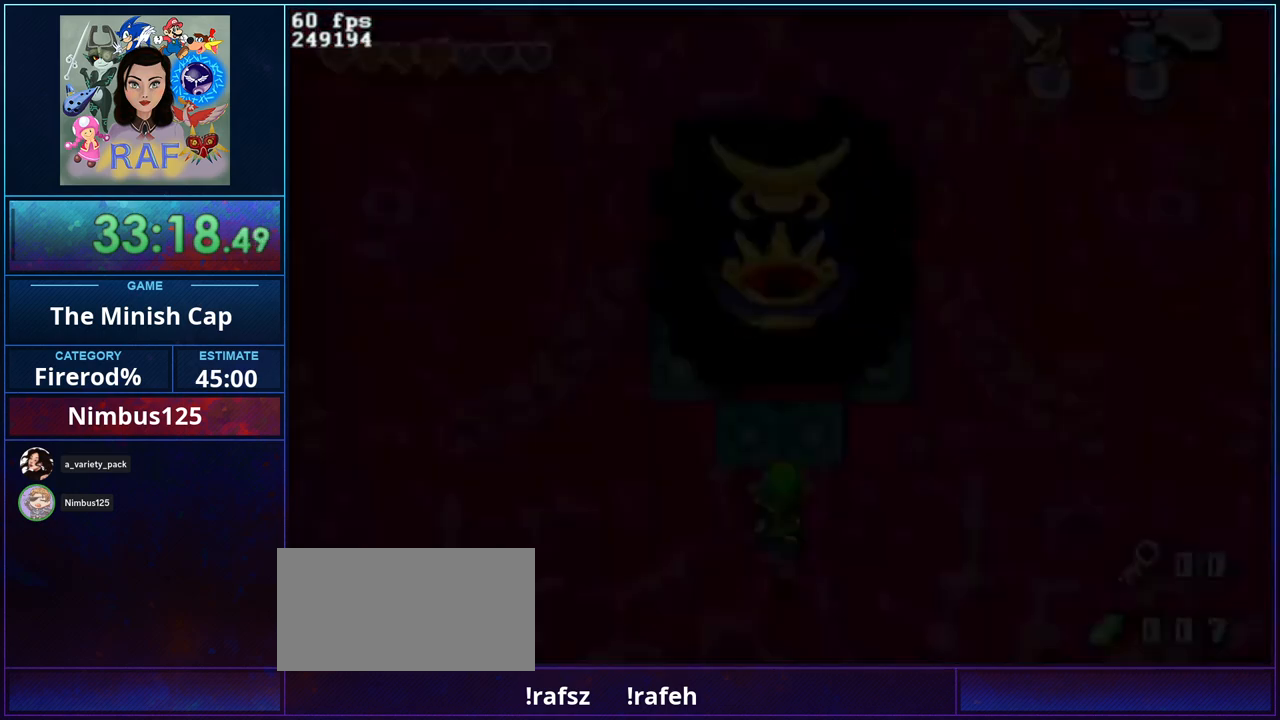
{"buttons": ["DPAD_RIGHT"], "events": [[67, "DPAD_UP", "up"], [333, "DPAD_RIGHT", "down"], [400, "DPAD_RIGHT", "up"], [467, "DPAD_RIGHT", "down"]]}
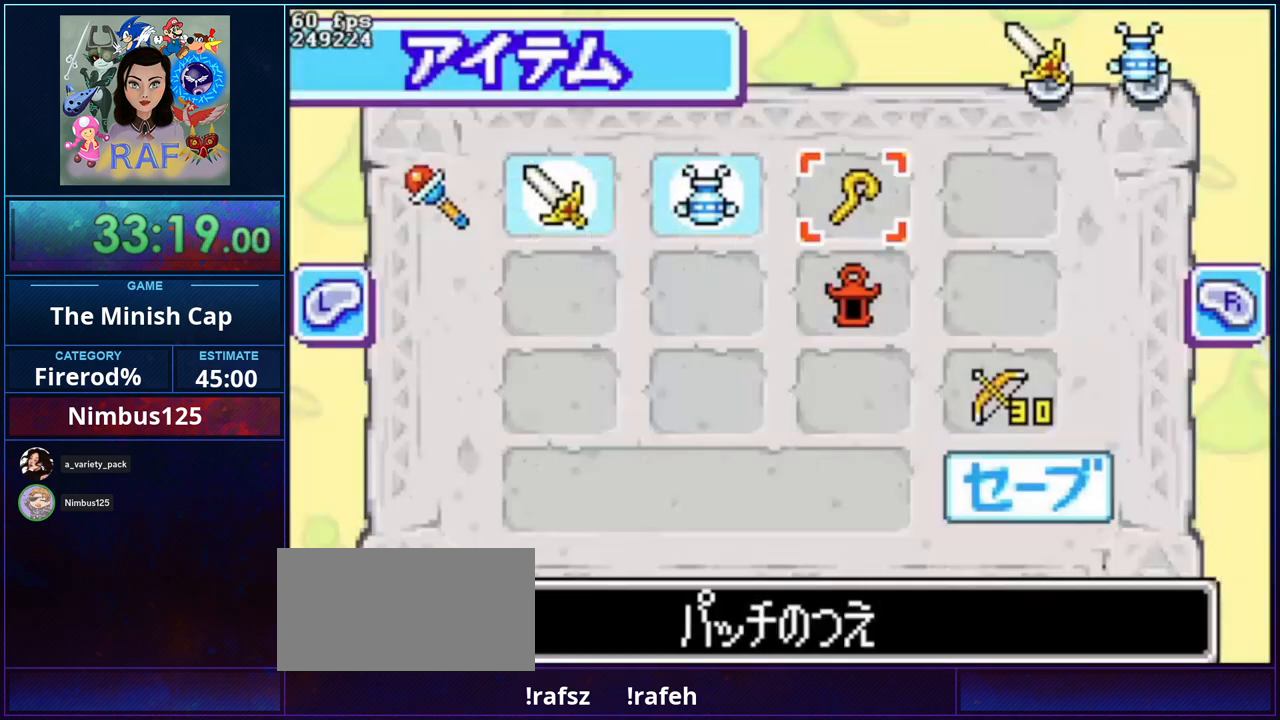
{"buttons": [], "events": [[67, "DPAD_RIGHT", "up"], [117, "DPAD_RIGHT", "down"], [200, "DPAD_RIGHT", "up"], [267, "DPAD_RIGHT", "down"], [300, "DPAD_RIGHT", "up"]]}
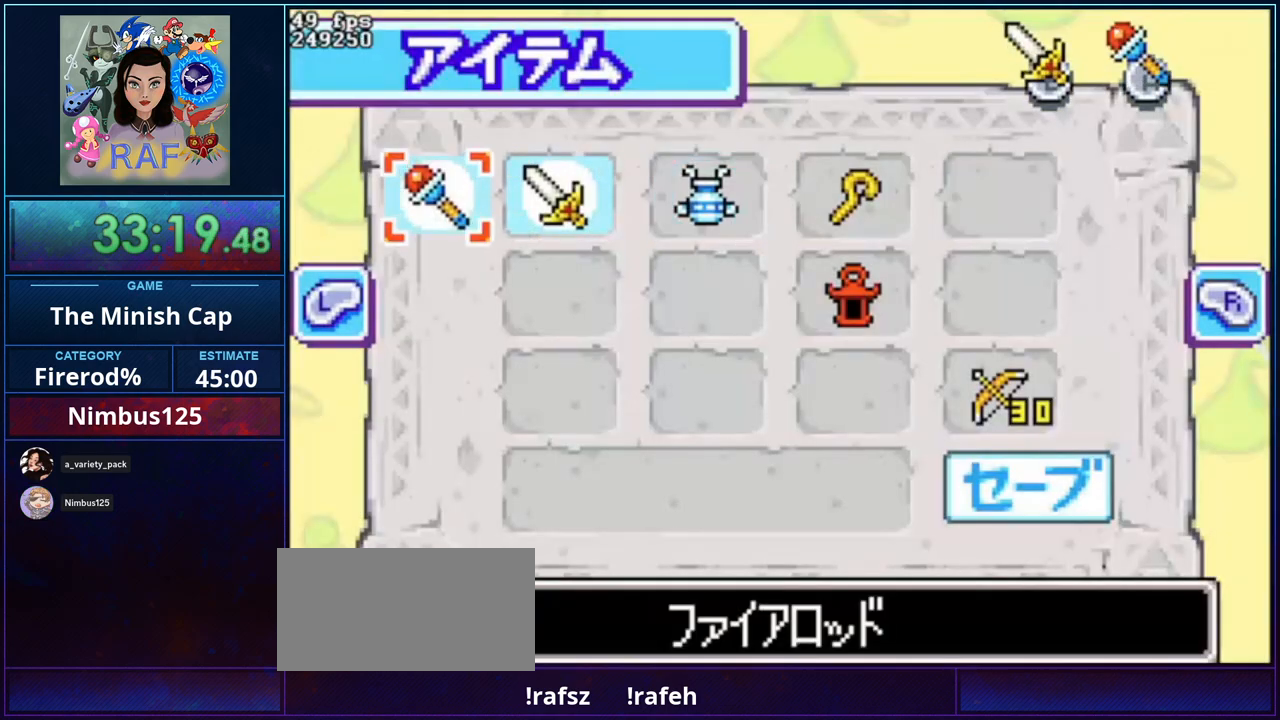
{"buttons": [], "events": []}
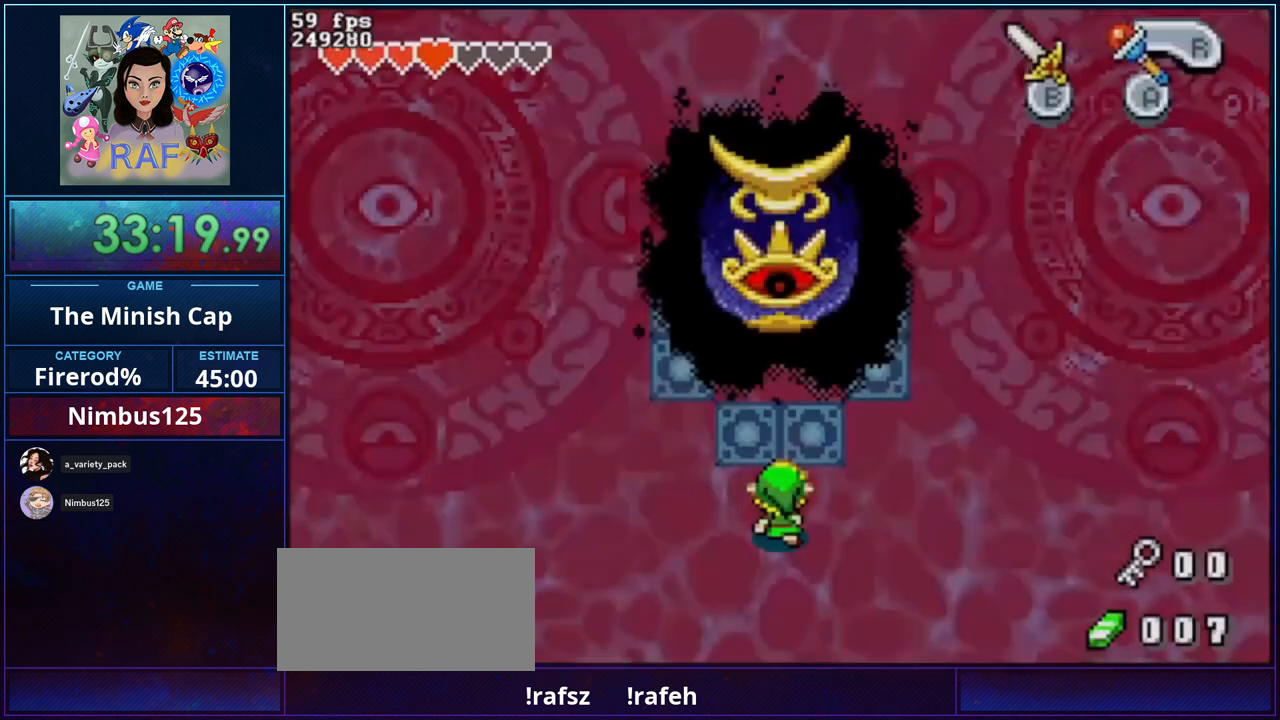
{"buttons": ["R1"], "events": [[200, "DPAD_RIGHT", "down"], [300, "DPAD_RIGHT", "up"], [300, "DPAD_UP", "down"], [400, "DPAD_UP", "up"], [483, "R1", "down"]]}
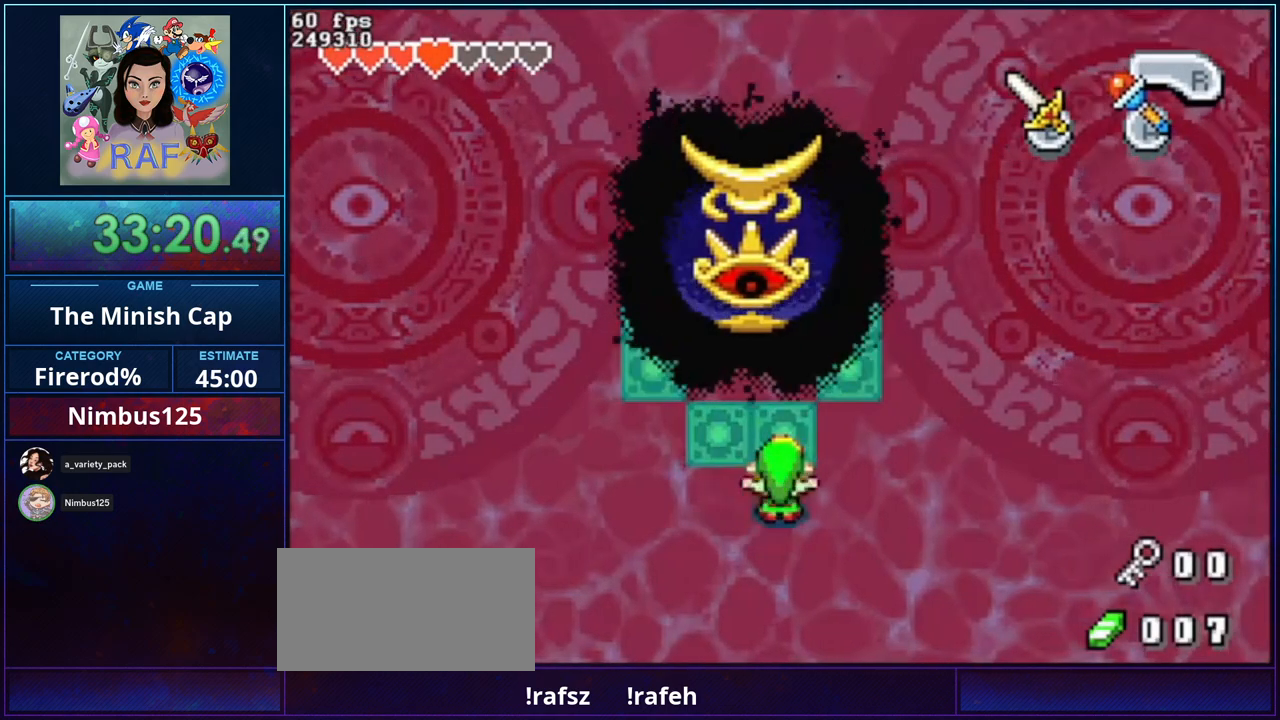
{"buttons": [], "events": [[100, "DPAD_LEFT", "down"], [383, "DPAD_LEFT", "up"], [383, "R1", "up"]]}
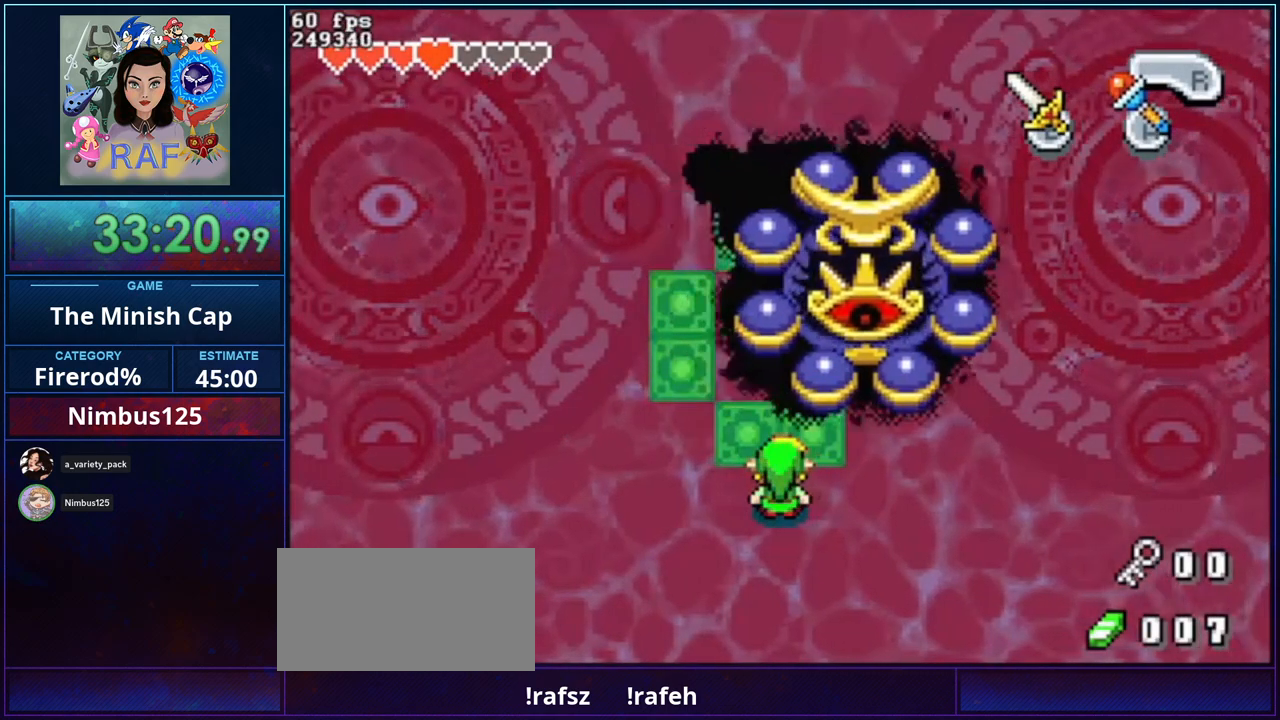
{"buttons": ["R1", "DPAD_LEFT"], "events": [[200, "R1", "down"], [333, "DPAD_LEFT", "down"]]}
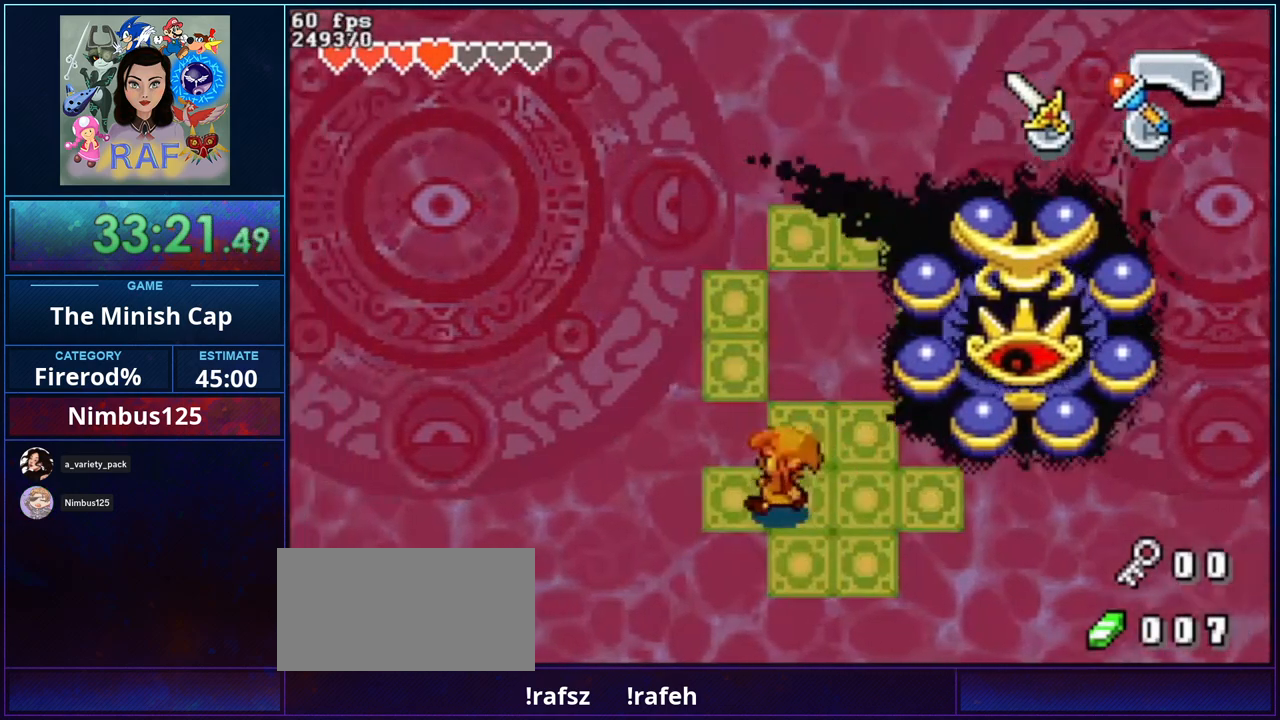
{"buttons": ["R1", "DPAD_RIGHT"], "events": [[83, "DPAD_UP", "down"], [267, "DPAD_LEFT", "up"], [433, "DPAD_RIGHT", "down"], [467, "DPAD_UP", "up"]]}
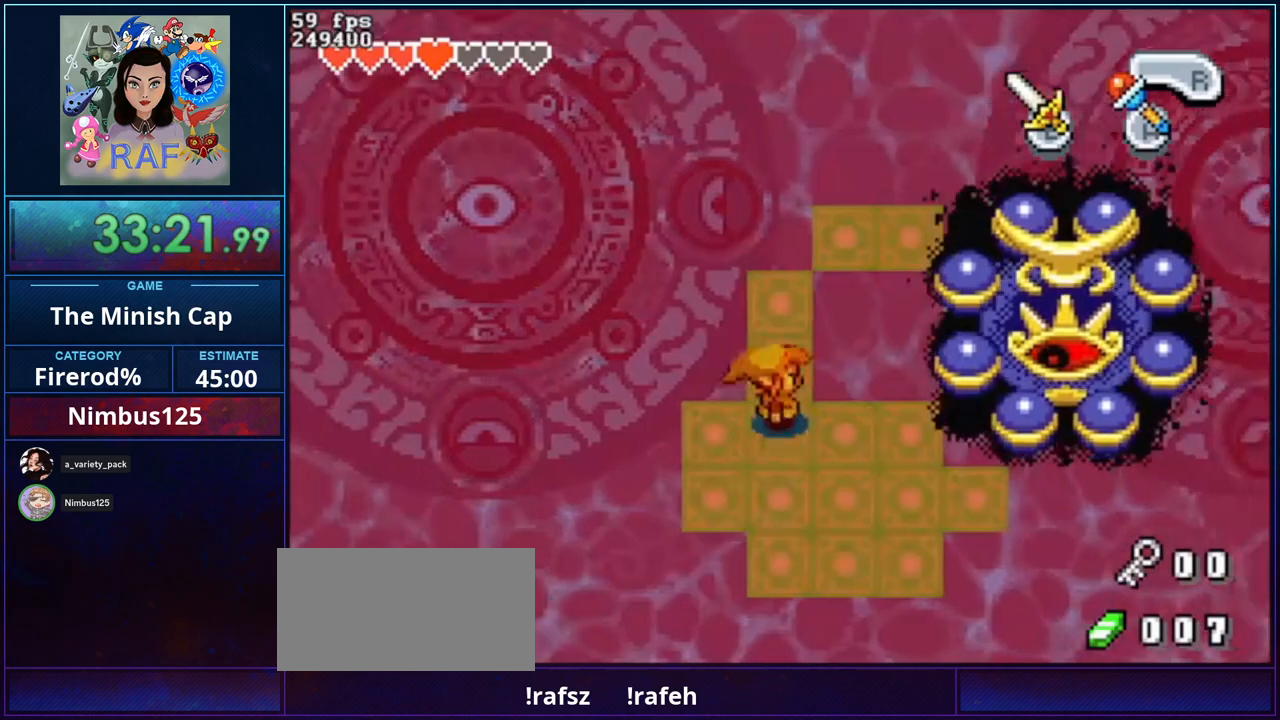
{"buttons": ["R1", "DPAD_DOWN", "DPAD_RIGHT"], "events": [[267, "DPAD_DOWN", "down"]]}
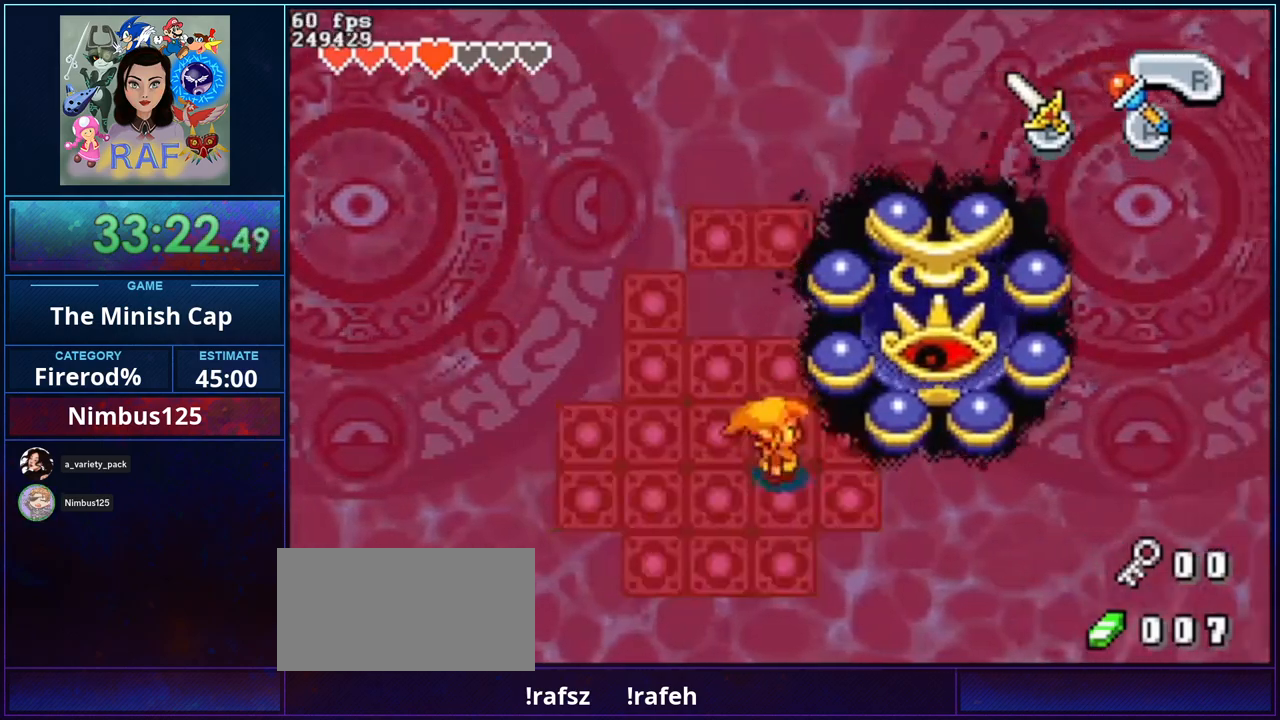
{"buttons": ["R1", "DPAD_DOWN"], "events": [[33, "DPAD_DOWN", "up"], [283, "DPAD_DOWN", "down"], [433, "DPAD_RIGHT", "up"]]}